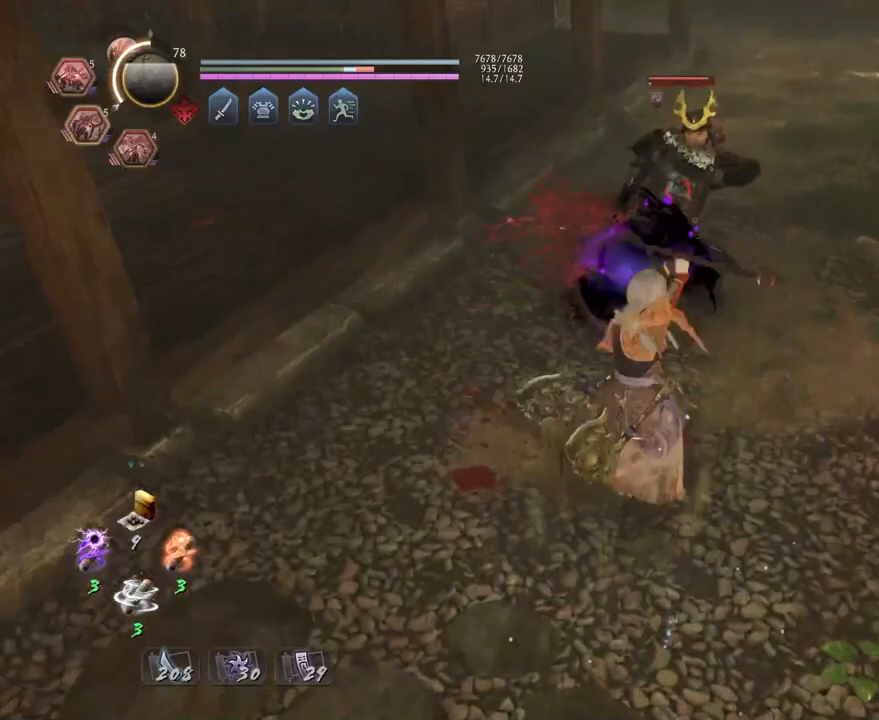
Gameplay with a controller (PlayStation layout); each line is a JSON object with the inputs held at the frame after it. "events" lists button and stick changes between this image and that frame as [ms after this image, input, new state], when the widget could be followed in between.
{"buttons": [], "left_stick": "center", "right_stick": "center", "events": [[100, "SQUARE", "down"], [200, "SQUARE", "up"], [300, "SQUARE", "down"], [383, "SQUARE", "up"]]}
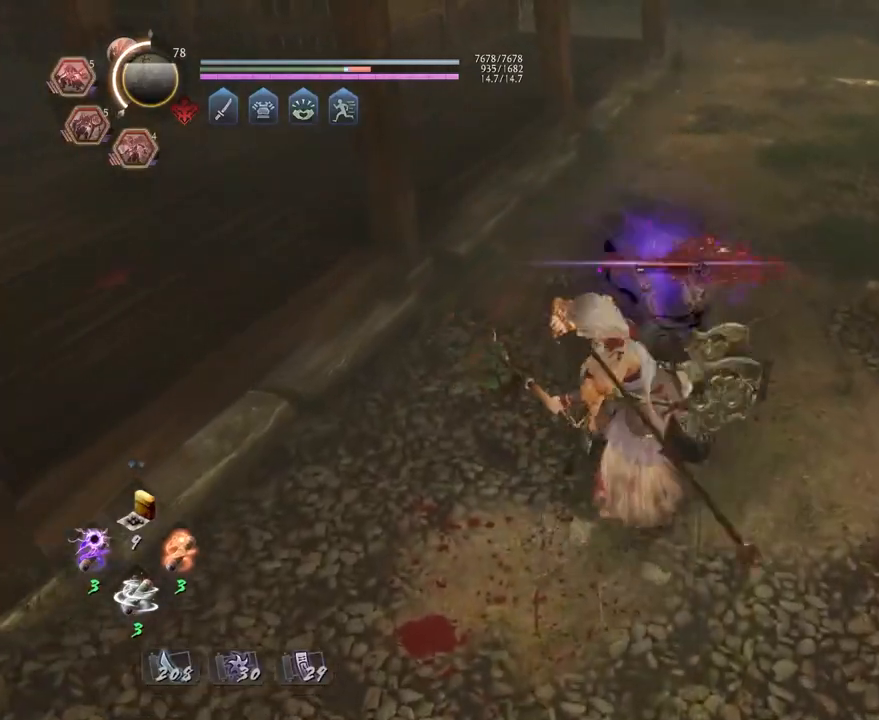
{"buttons": ["TRIANGLE"], "left_stick": "center", "right_stick": "center", "events": [[467, "TRIANGLE", "down"]]}
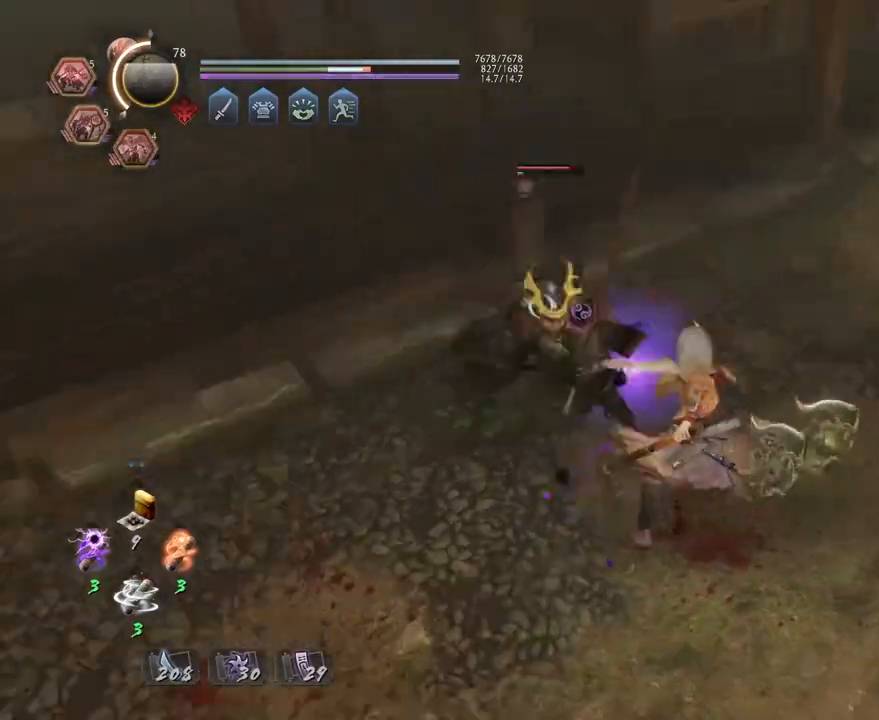
{"buttons": [], "left_stick": "center", "right_stick": "center", "events": [[50, "TRIANGLE", "up"], [150, "TRIANGLE", "down"], [217, "TRIANGLE", "up"]]}
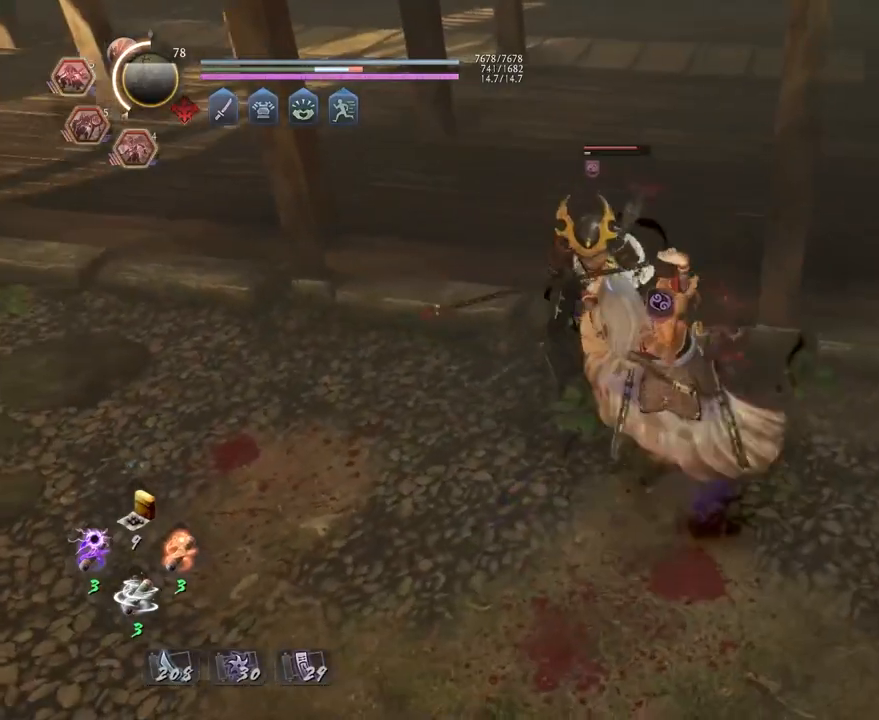
{"buttons": [], "left_stick": "center", "right_stick": "center", "events": [[217, "TRIANGLE", "down"], [300, "TRIANGLE", "up"], [400, "TRIANGLE", "down"], [467, "TRIANGLE", "up"]]}
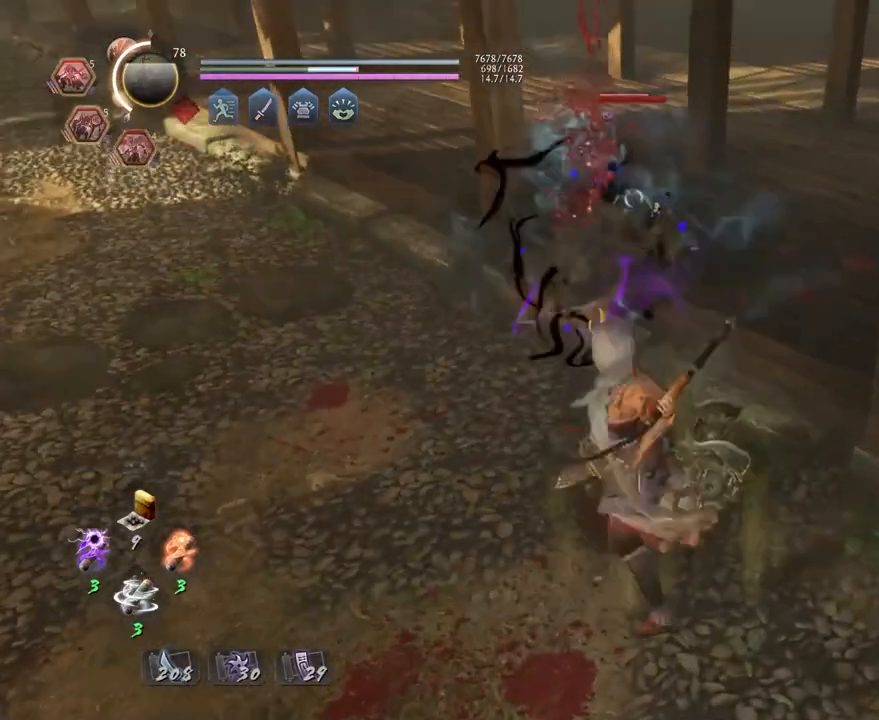
{"buttons": [], "left_stick": "up", "right_stick": "center", "events": [[133, "R1", "down"], [150, "CROSS", "down"], [233, "CROSS", "up"], [233, "R1", "up"], [317, "R1", "down"], [333, "CROSS", "down"], [433, "CROSS", "up"], [433, "left_stick", "up"], [450, "R1", "up"]]}
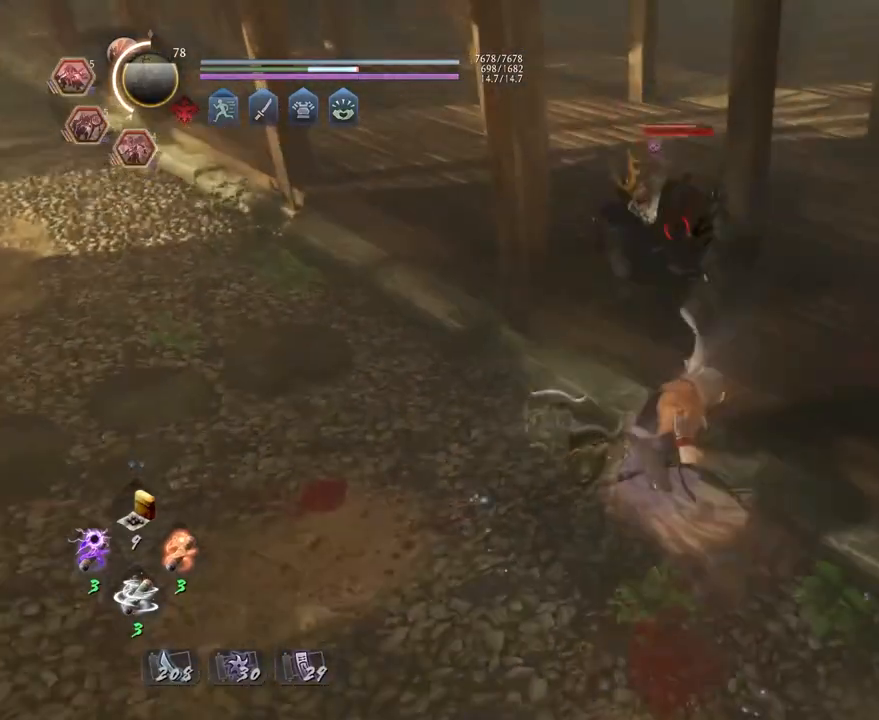
{"buttons": [], "left_stick": "center", "right_stick": "center", "events": [[217, "CROSS", "down"], [267, "CROSS", "up"], [300, "left_stick", "center"], [417, "TRIANGLE", "down"], [483, "TRIANGLE", "up"]]}
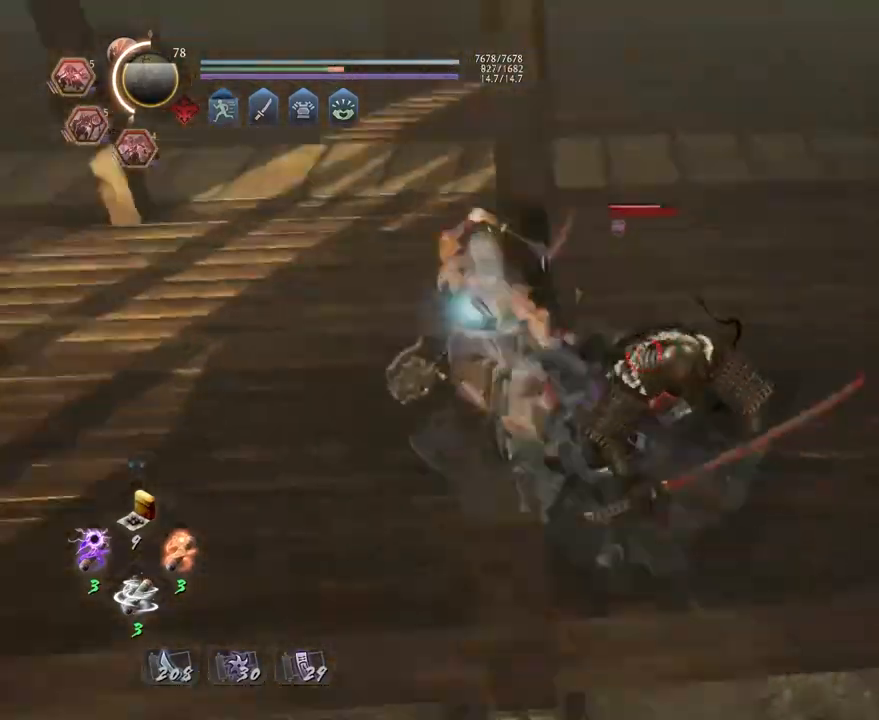
{"buttons": [], "left_stick": "center", "right_stick": "center", "events": [[67, "TRIANGLE", "down"], [150, "TRIANGLE", "up"]]}
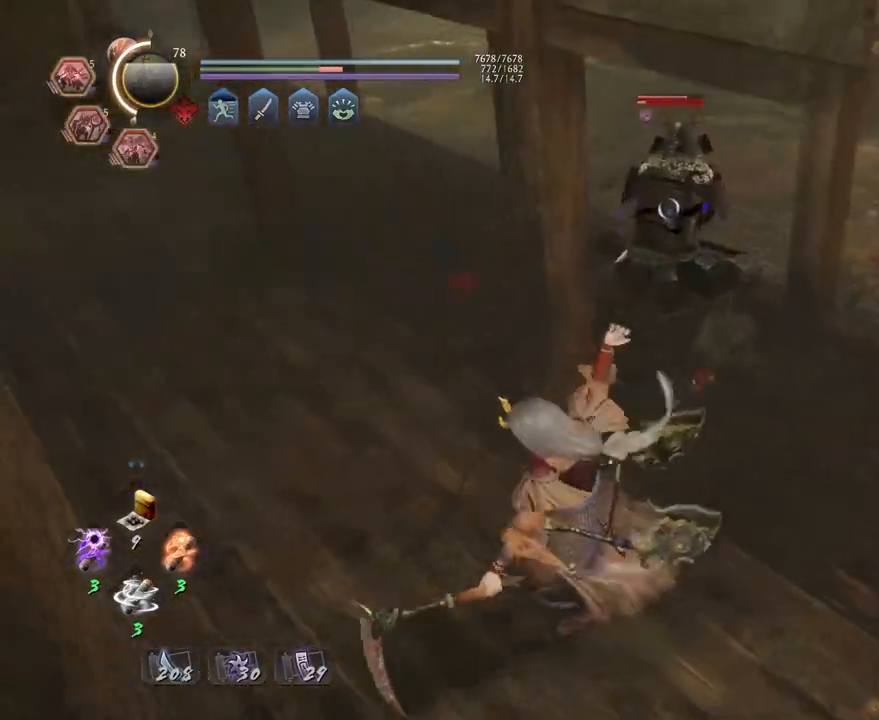
{"buttons": [], "left_stick": "center", "right_stick": "center", "events": []}
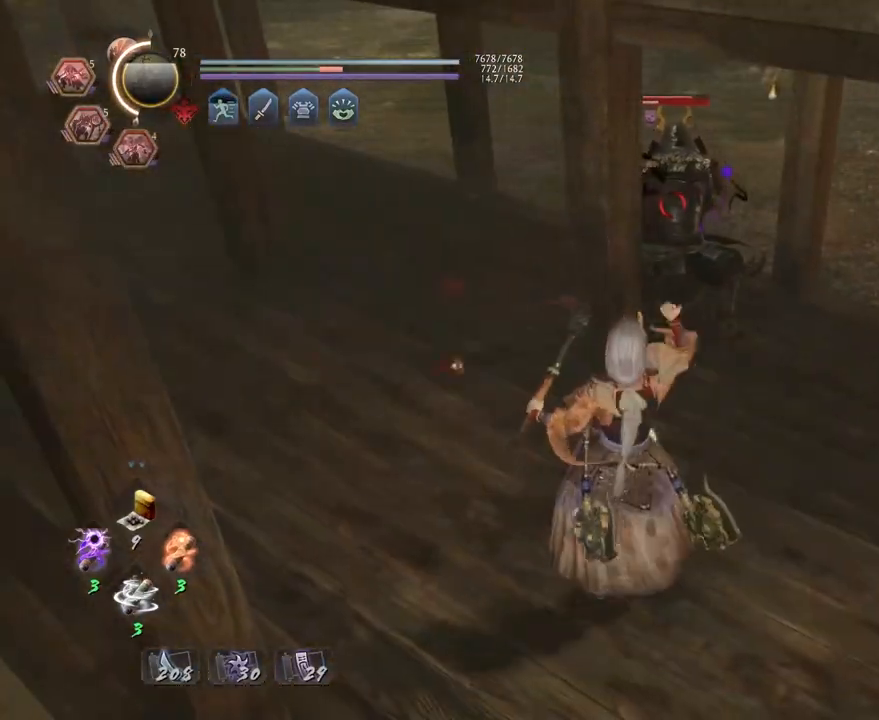
{"buttons": [], "left_stick": "up", "right_stick": "center", "events": [[300, "left_stick", "up"], [400, "CROSS", "down"], [483, "CROSS", "up"]]}
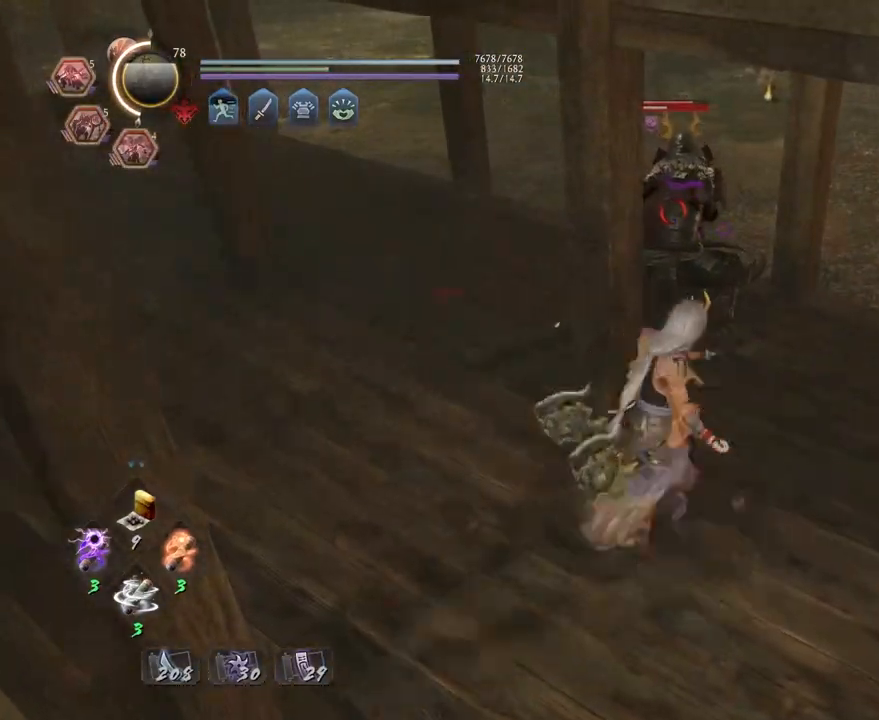
{"buttons": [], "left_stick": "center", "right_stick": "center", "events": [[83, "left_stick", "center"], [117, "TRIANGLE", "down"], [200, "TRIANGLE", "up"]]}
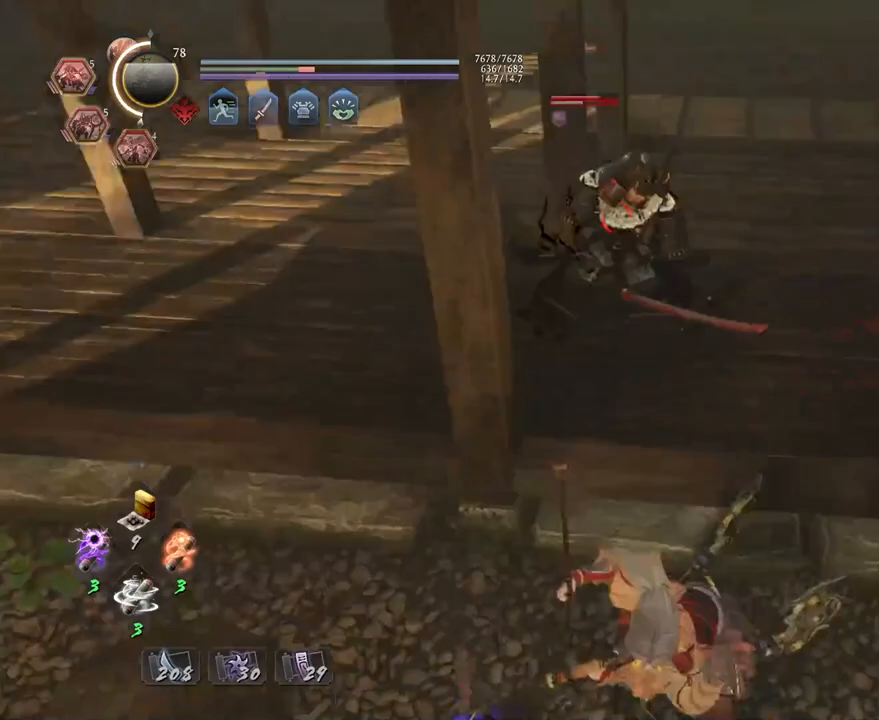
{"buttons": [], "left_stick": "center", "right_stick": "center", "events": []}
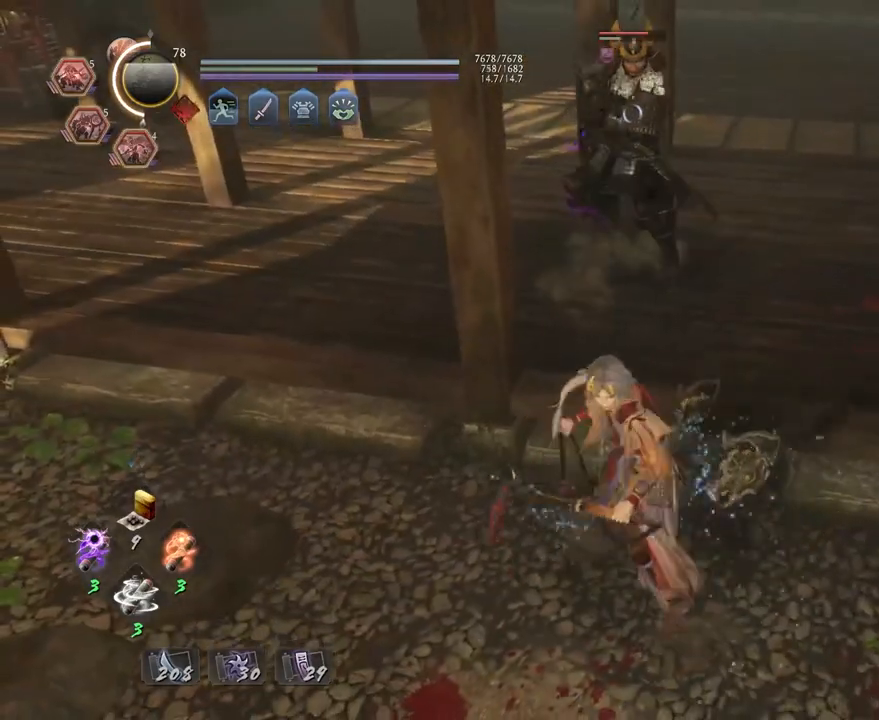
{"buttons": [], "left_stick": "down", "right_stick": "center", "events": [[17, "R1", "down"], [67, "SQUARE", "down"], [167, "SQUARE", "up"], [200, "R1", "up"], [300, "left_stick", "down"]]}
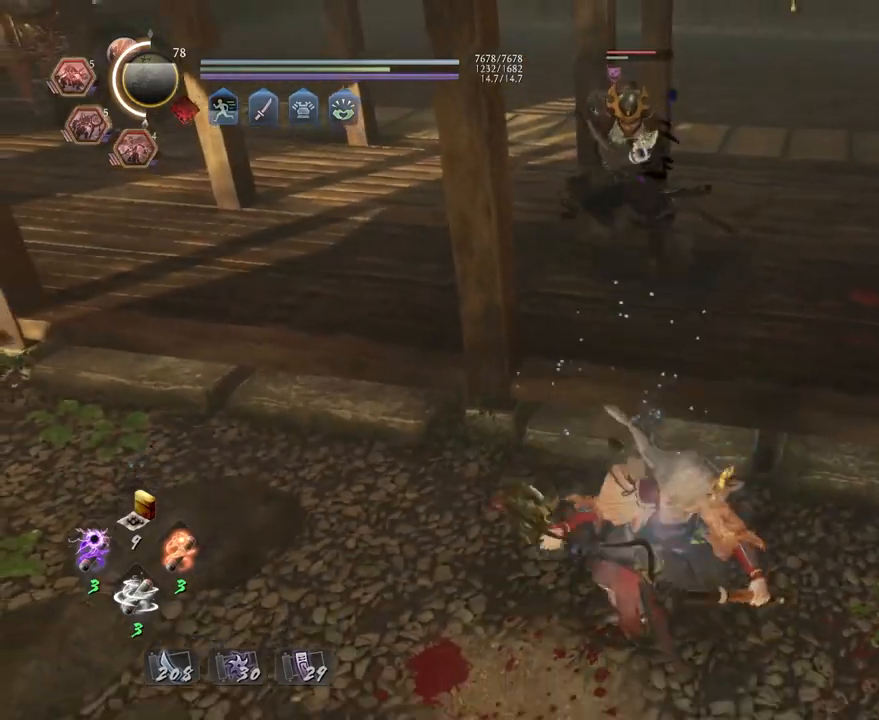
{"buttons": [], "left_stick": "down-left", "right_stick": "center", "events": [[400, "left_stick", "down-left"]]}
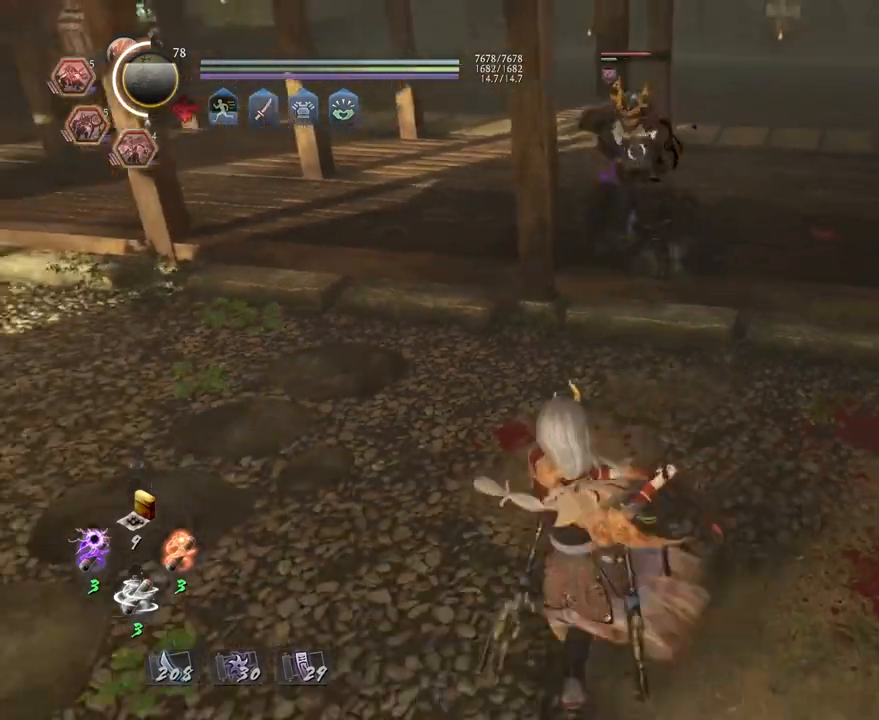
{"buttons": [], "left_stick": "right", "right_stick": "center", "events": [[83, "left_stick", "up-left"], [183, "left_stick", "up"], [317, "left_stick", "right"]]}
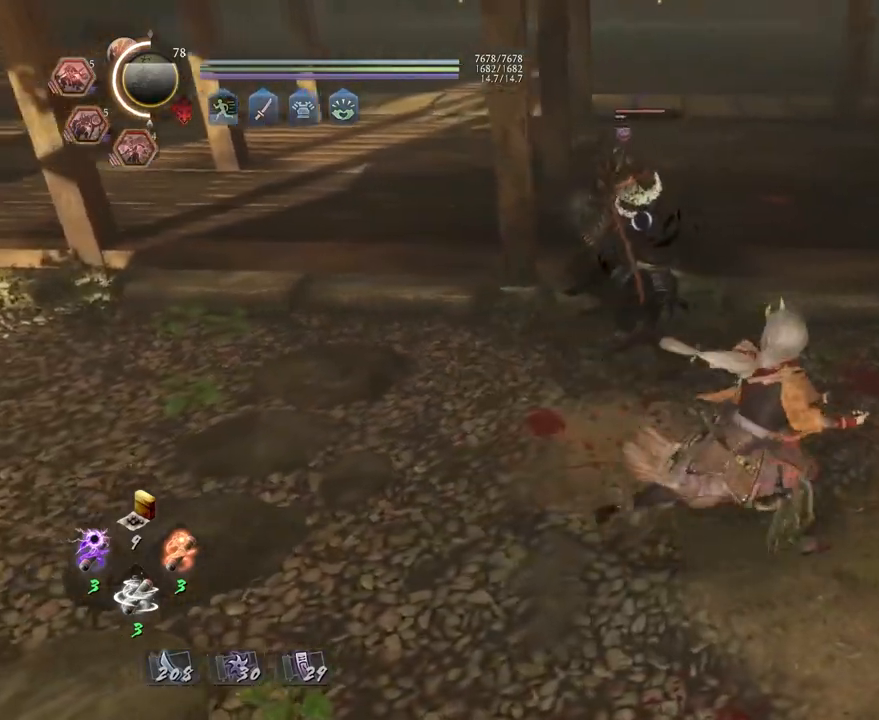
{"buttons": [], "left_stick": "up-right", "right_stick": "center", "events": [[33, "left_stick", "up-right"]]}
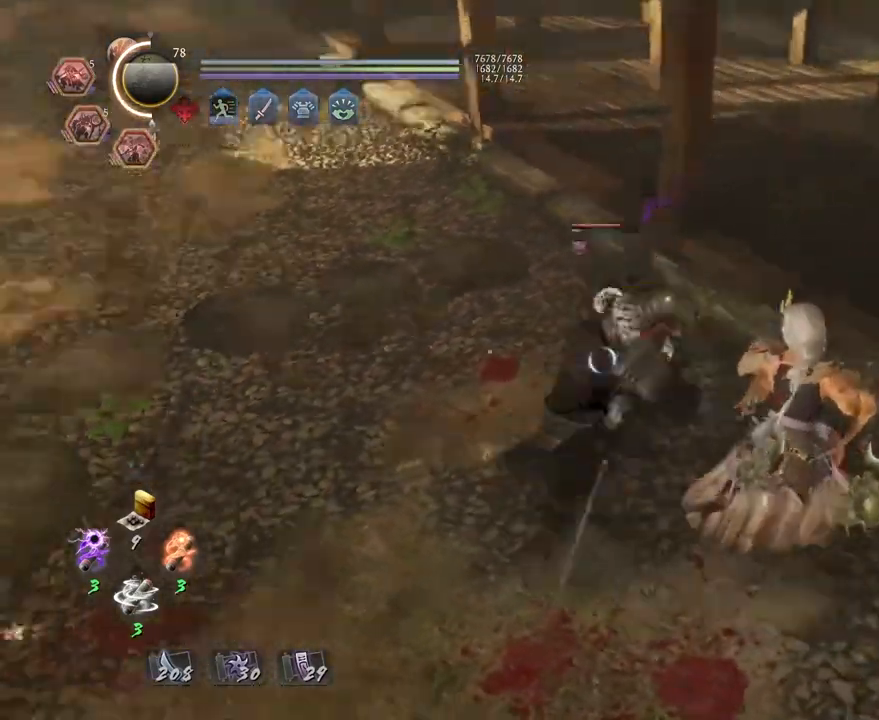
{"buttons": ["SQUARE", "R2"], "left_stick": "up", "right_stick": "center", "events": [[83, "left_stick", "up"], [383, "R2", "down"], [400, "SQUARE", "down"]]}
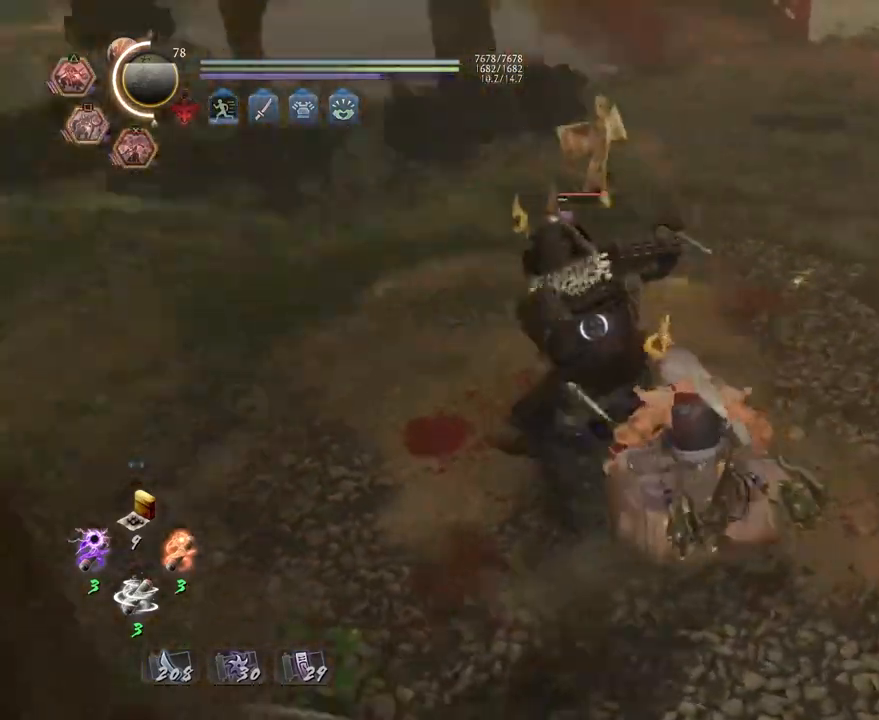
{"buttons": [], "left_stick": "center", "right_stick": "center", "events": [[67, "SQUARE", "up"], [67, "left_stick", "center"], [117, "R2", "up"]]}
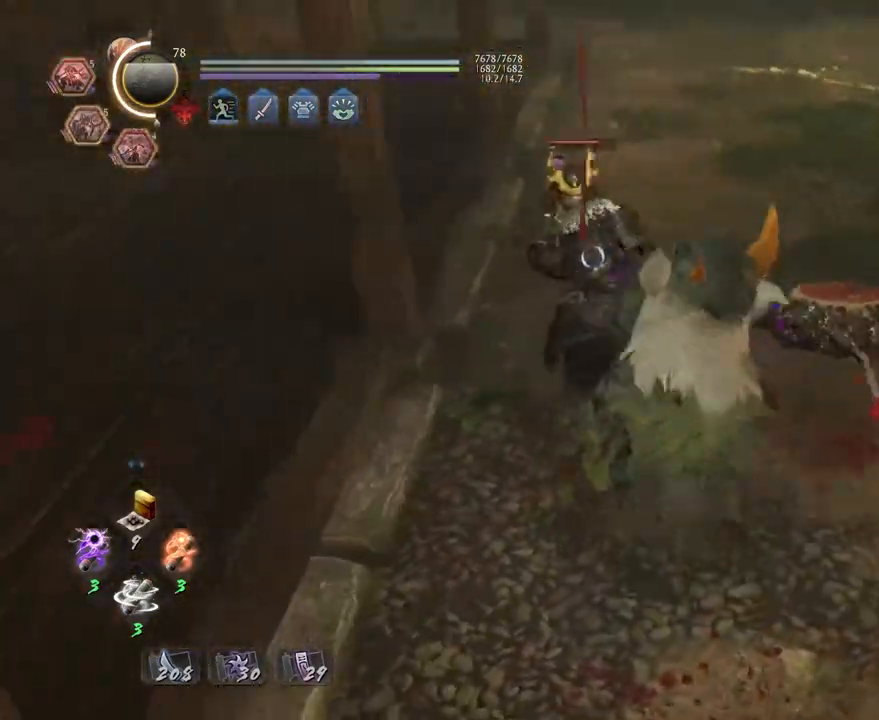
{"buttons": [], "left_stick": "center", "right_stick": "center", "events": [[183, "R1", "down"], [217, "TRIANGLE", "down"], [317, "TRIANGLE", "up"], [333, "R1", "up"]]}
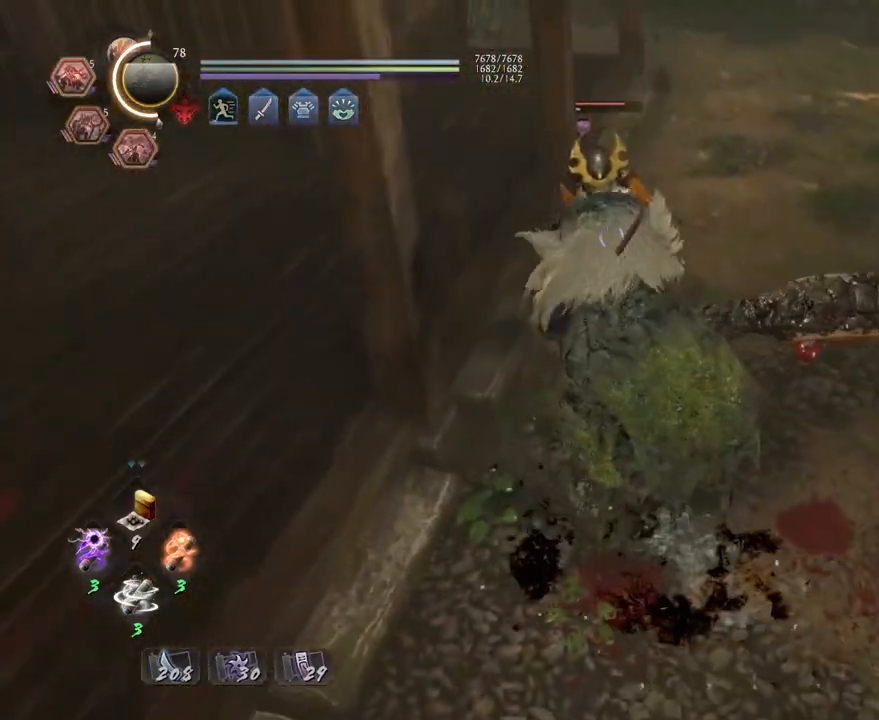
{"buttons": [], "left_stick": "up", "right_stick": "center", "events": [[33, "left_stick", "up"], [350, "R1", "down"], [383, "SQUARE", "down"], [500, "R1", "up"], [500, "SQUARE", "up"]]}
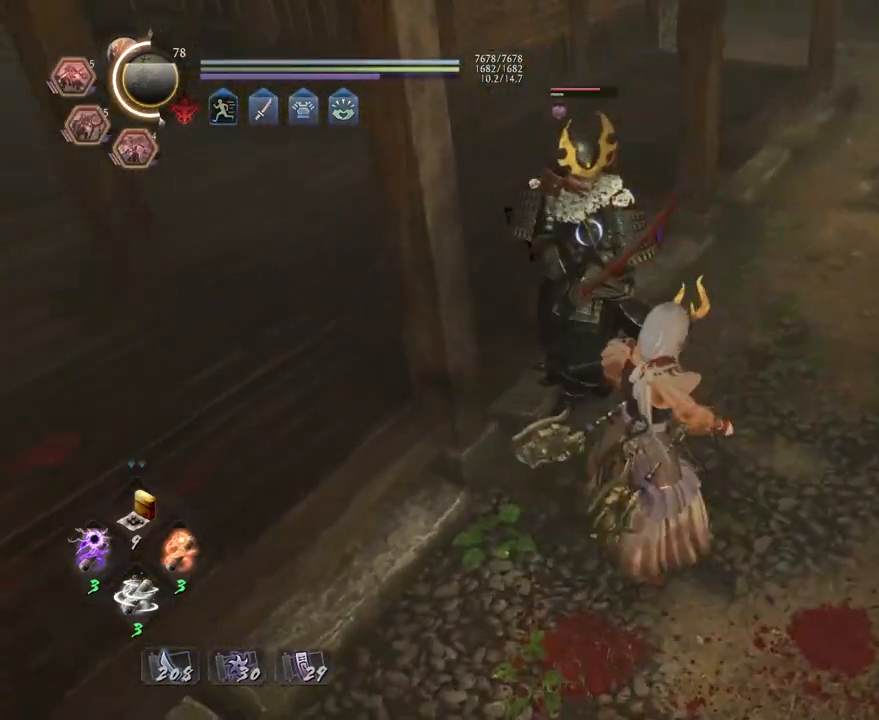
{"buttons": [], "left_stick": "center", "right_stick": "center", "events": [[33, "L1", "down"], [117, "SQUARE", "down"], [233, "L1", "up"], [233, "SQUARE", "up"], [267, "left_stick", "center"]]}
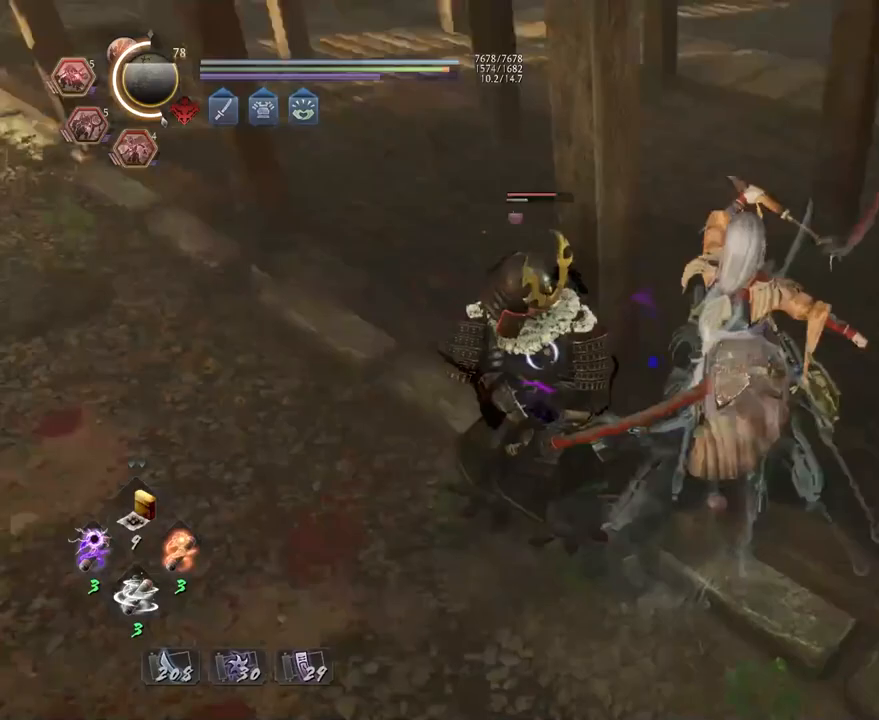
{"buttons": ["CROSS"], "left_stick": "up-left", "right_stick": "center", "events": [[250, "left_stick", "up-left"], [450, "CROSS", "down"]]}
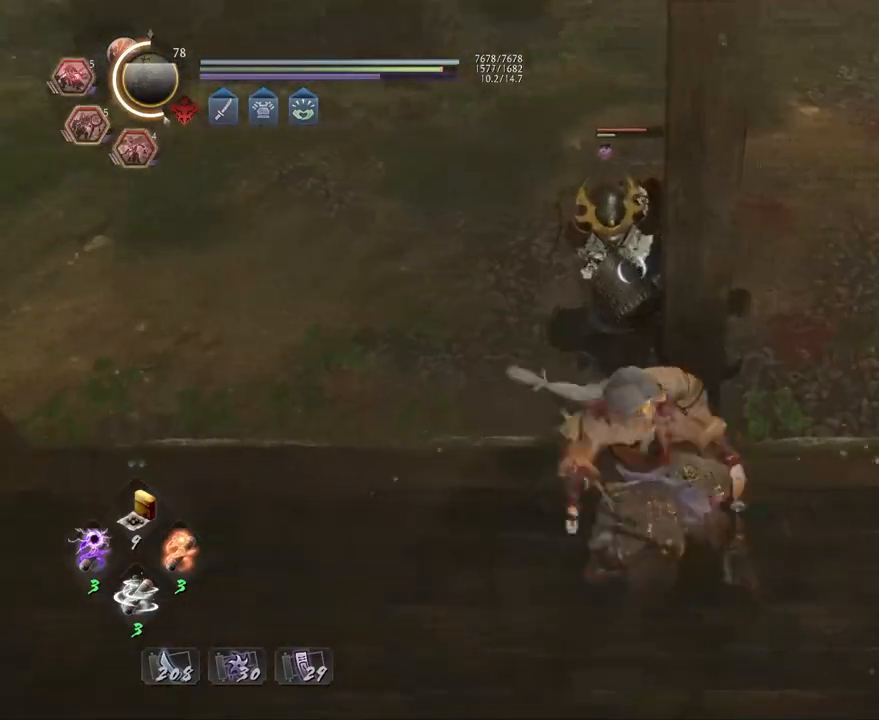
{"buttons": ["SQUARE"], "left_stick": "center", "right_stick": "center", "events": [[67, "CROSS", "up"], [67, "left_stick", "center"], [150, "SQUARE", "down"], [250, "SQUARE", "up"], [333, "SQUARE", "down"], [433, "SQUARE", "up"], [500, "SQUARE", "down"]]}
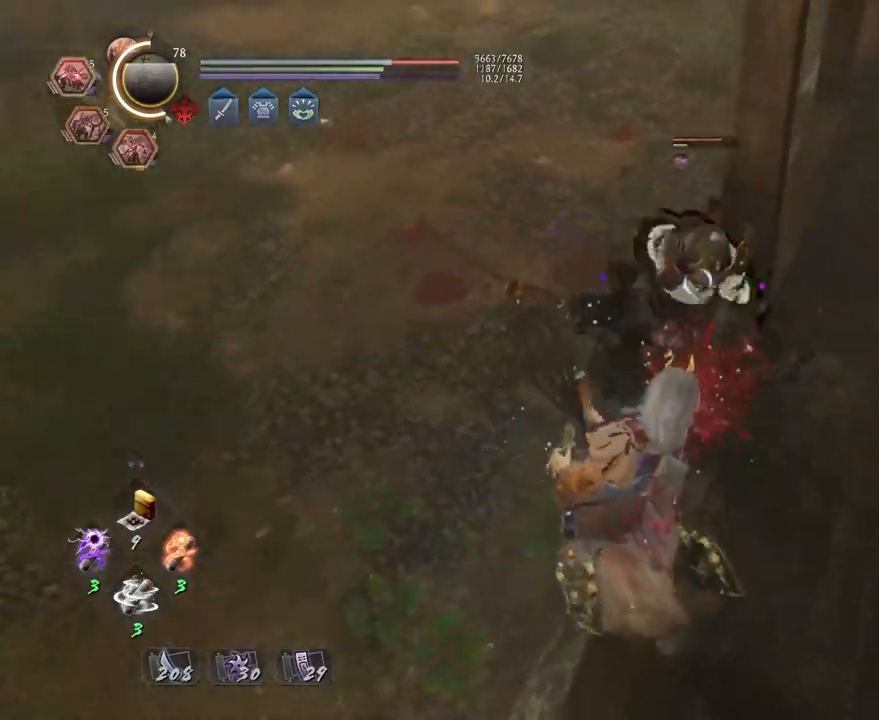
{"buttons": ["L1"], "left_stick": "center", "right_stick": "center", "events": [[100, "SQUARE", "up"], [200, "R1", "down"], [200, "R2", "down"], [217, "CROSS", "down"], [300, "R2", "up"], [317, "L1", "down"], [317, "R1", "up"], [350, "CROSS", "up"]]}
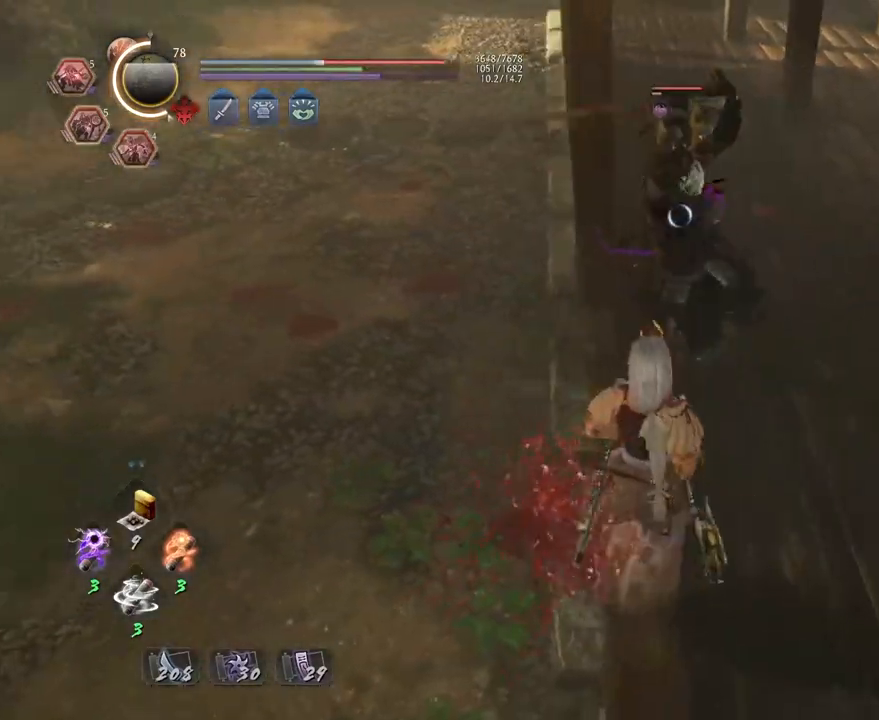
{"buttons": ["CIRCLE", "R1"], "left_stick": "center", "right_stick": "center", "events": [[50, "left_stick", "left"], [267, "CROSS", "down"], [350, "CROSS", "up"], [367, "L1", "up"], [383, "left_stick", "center"], [450, "R1", "down"], [483, "CIRCLE", "down"]]}
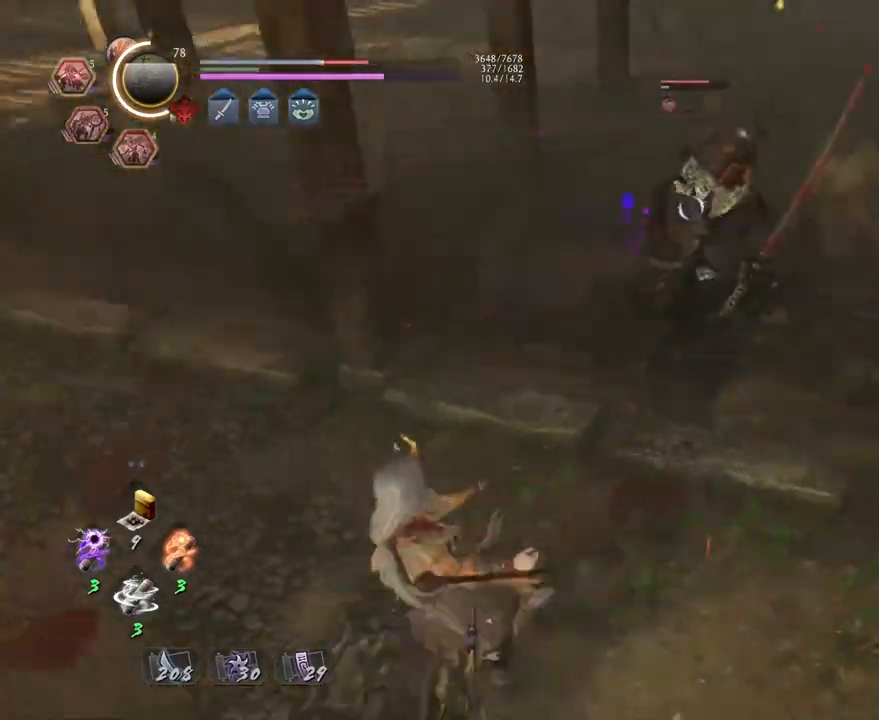
{"buttons": [], "left_stick": "center", "right_stick": "center", "events": [[67, "DPAD_RIGHT", "down"], [150, "DPAD_RIGHT", "up"], [483, "CIRCLE", "up"], [483, "R1", "up"]]}
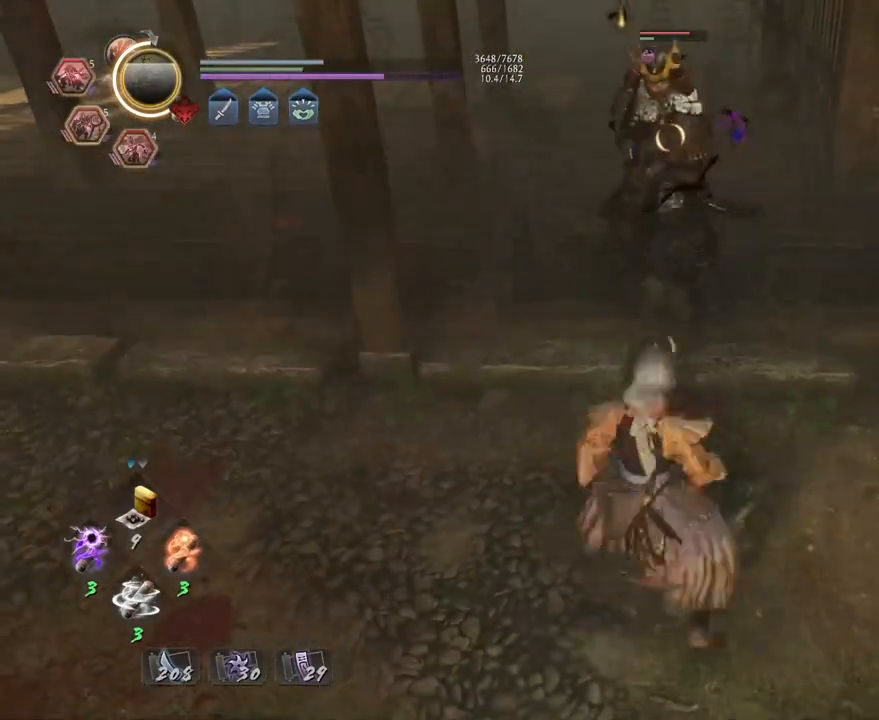
{"buttons": [], "left_stick": "center", "right_stick": "center", "events": []}
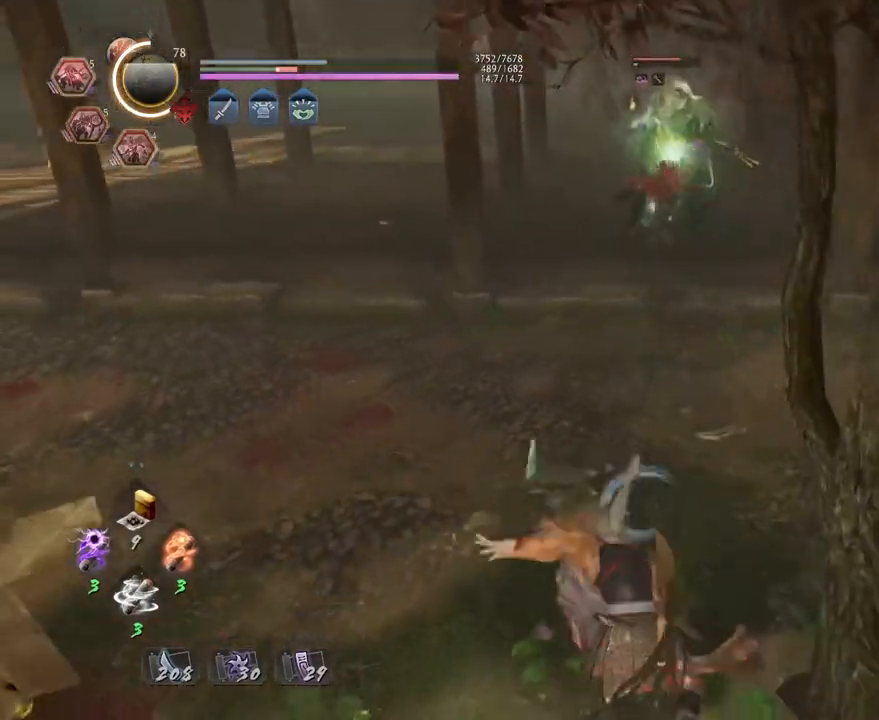
{"buttons": [], "left_stick": "center", "right_stick": "center", "events": [[200, "SQUARE", "down"], [267, "SQUARE", "up"]]}
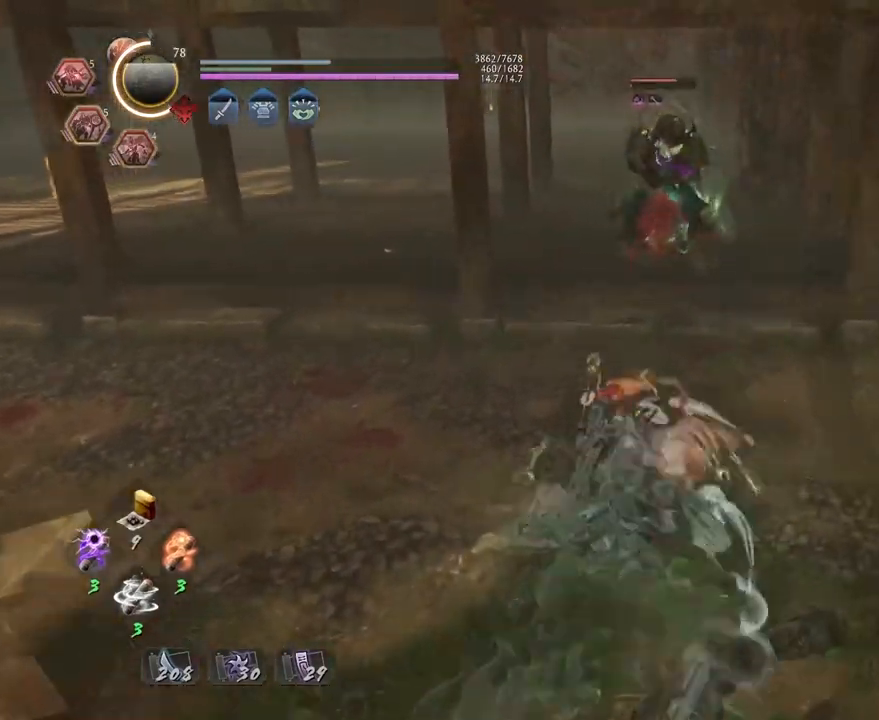
{"buttons": [], "left_stick": "center", "right_stick": "center", "events": [[200, "TRIANGLE", "down"], [250, "TRIANGLE", "up"]]}
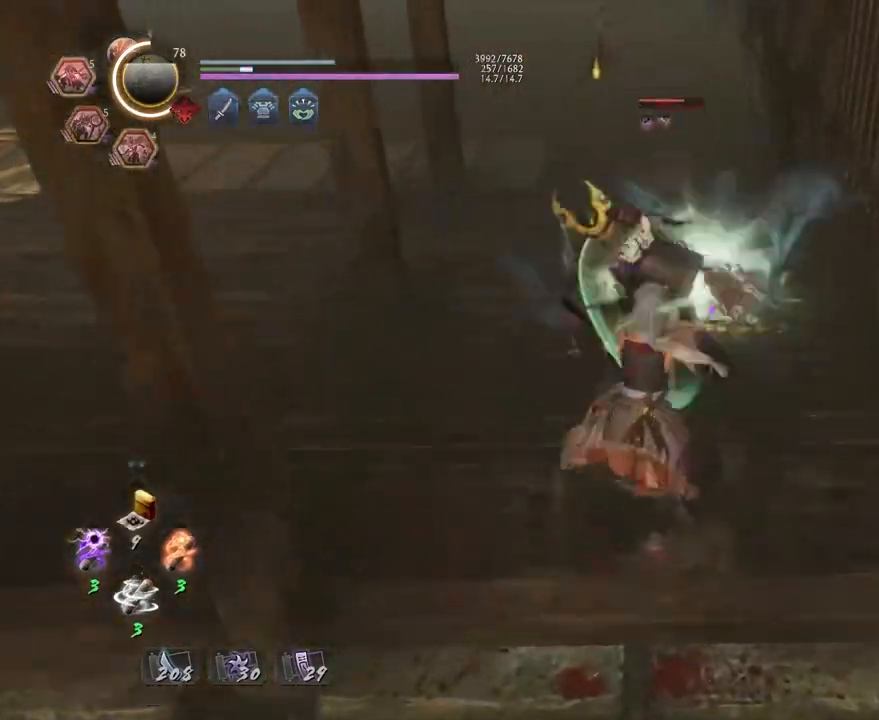
{"buttons": [], "left_stick": "center", "right_stick": "center", "events": []}
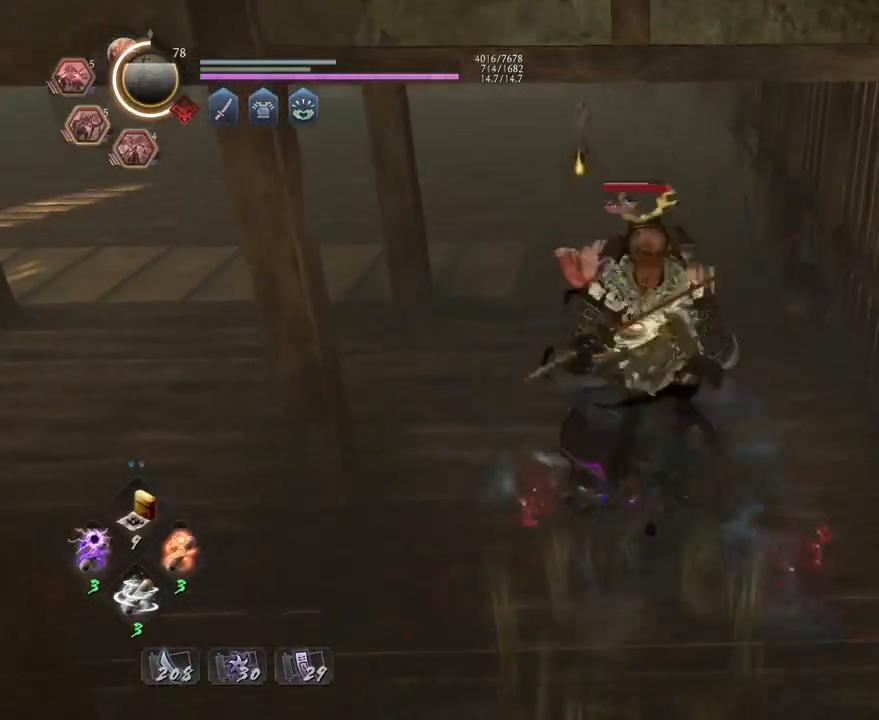
{"buttons": [], "left_stick": "center", "right_stick": "center", "events": []}